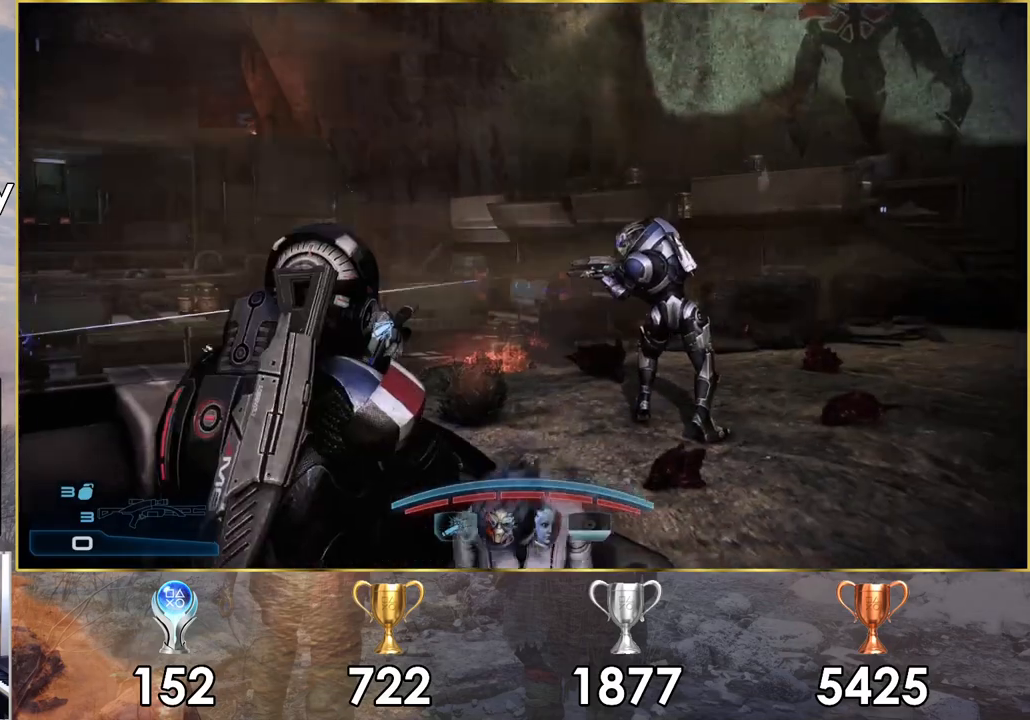
Gameplay with a controller (PlayStation layout); each line is a JSON object with the inputs held at the frame after it. "events" lists button and stick changes between this image and that frame as [ms after this image, input, new state], when the widget could be followed in between.
{"buttons": ["L2"], "left_stick": "center", "right_stick": "up-right", "events": [[100, "L2", "down"], [100, "left_stick", "center"], [200, "right_stick", "center"], [367, "right_stick", "up-right"]]}
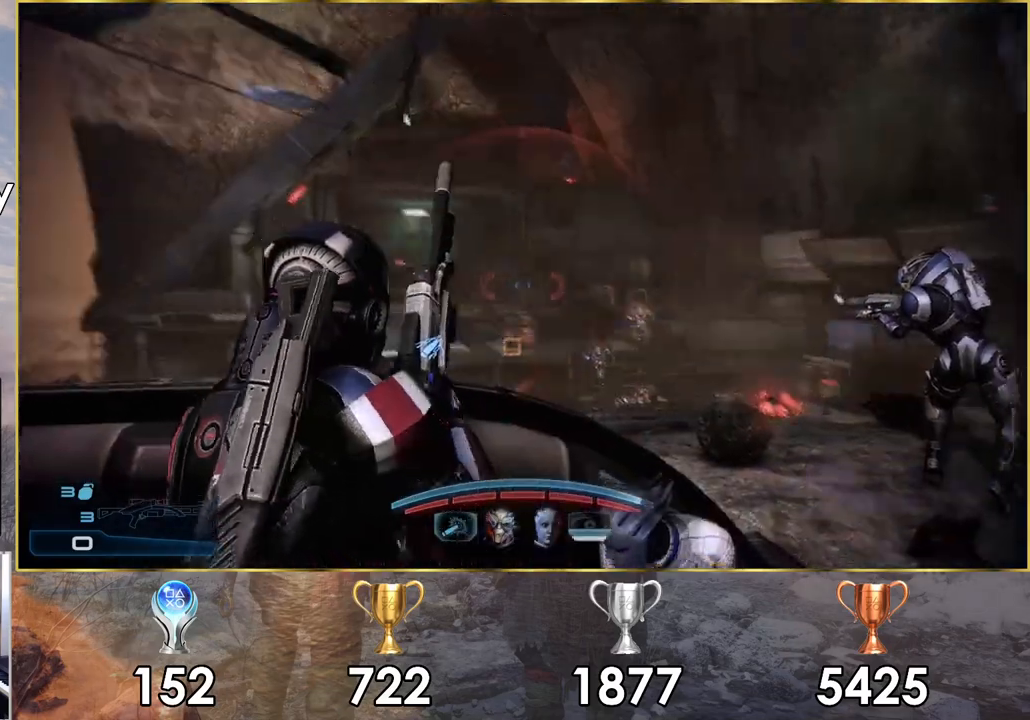
{"buttons": [], "left_stick": "left", "right_stick": "center", "events": [[167, "right_stick", "center"], [350, "left_stick", "down"], [383, "L2", "up"], [500, "left_stick", "left"]]}
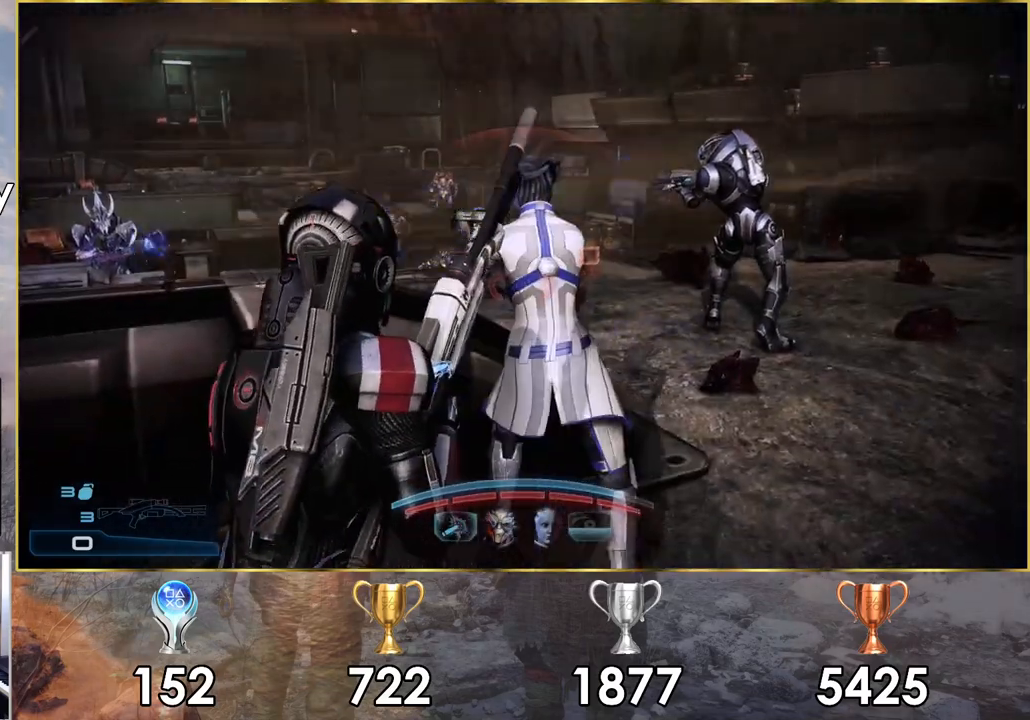
{"buttons": [], "left_stick": "center", "right_stick": "center", "events": [[50, "left_stick", "up-left"], [250, "CROSS", "down"], [300, "left_stick", "center"], [367, "CROSS", "up"]]}
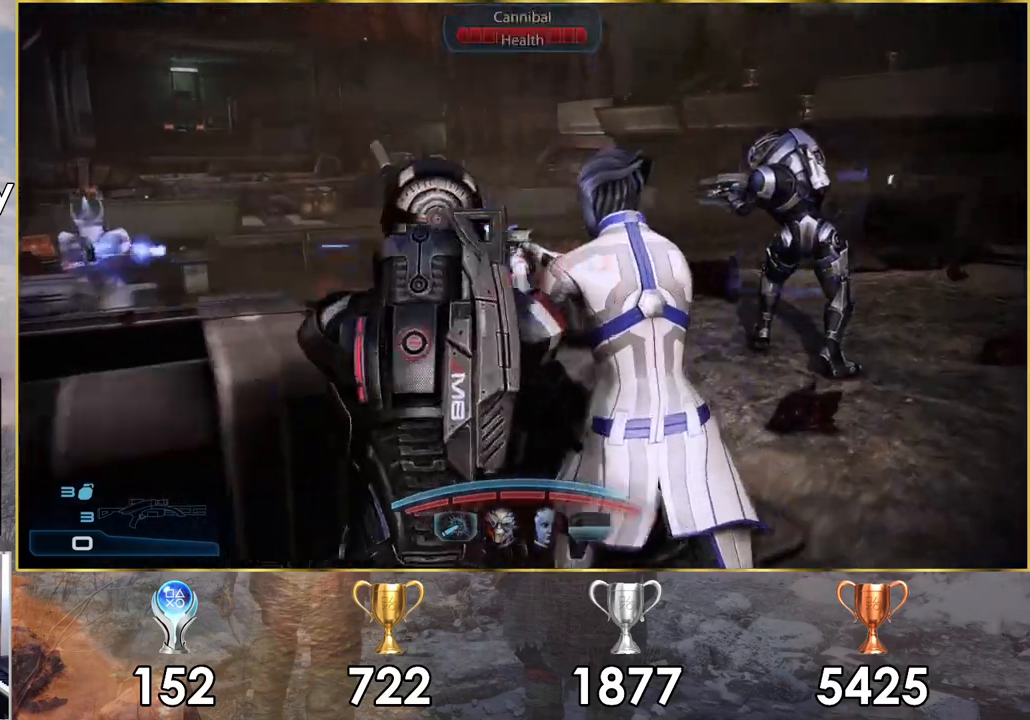
{"buttons": [], "left_stick": "center", "right_stick": "left", "events": [[50, "right_stick", "left"], [217, "right_stick", "center"], [450, "right_stick", "left"]]}
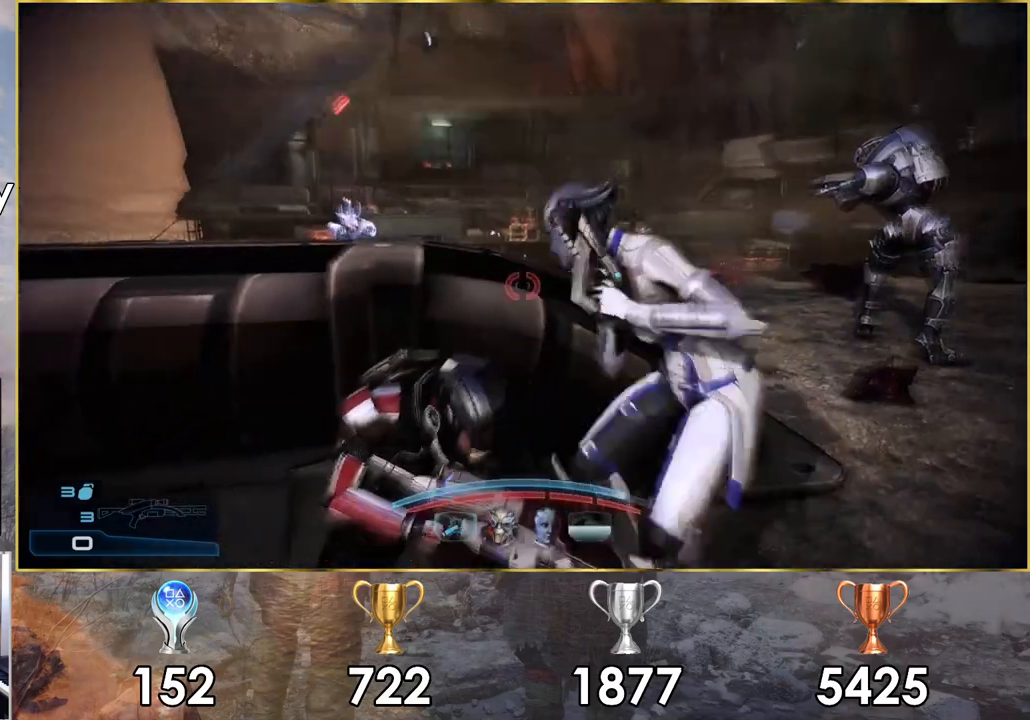
{"buttons": [], "left_stick": "center", "right_stick": "center", "events": [[50, "left_stick", "left"], [133, "right_stick", "center"], [250, "right_stick", "down-left"], [333, "left_stick", "center"], [400, "right_stick", "right"], [467, "right_stick", "center"]]}
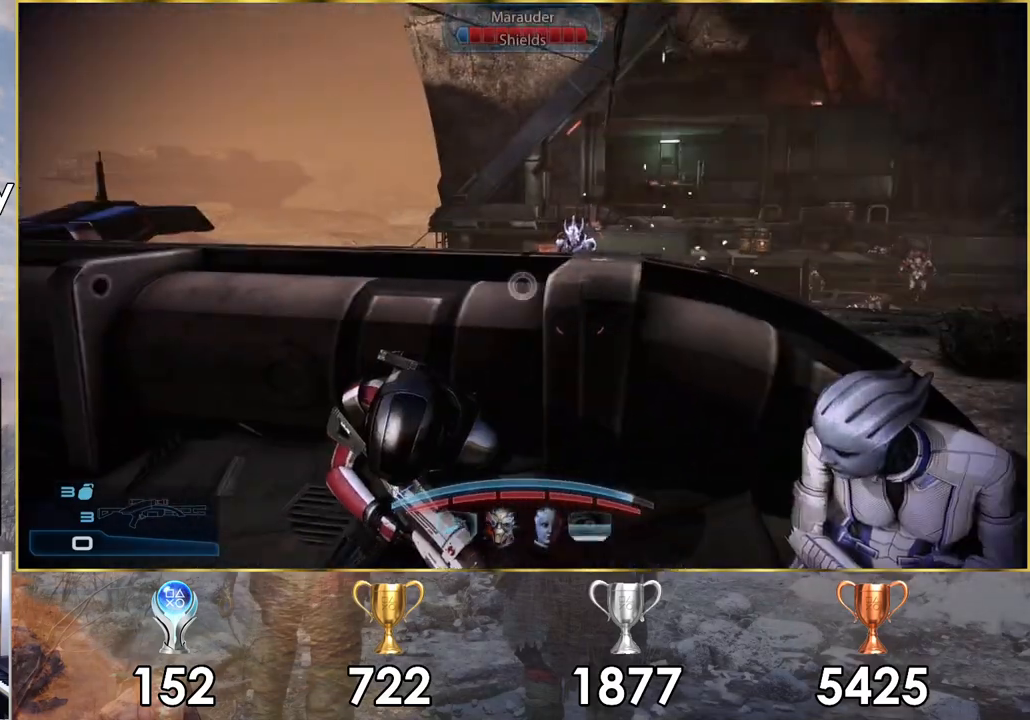
{"buttons": ["L2"], "left_stick": "center", "right_stick": "down-right", "events": [[17, "right_stick", "right"], [67, "right_stick", "down-right"], [83, "L2", "down"], [350, "right_stick", "center"], [400, "right_stick", "down-right"]]}
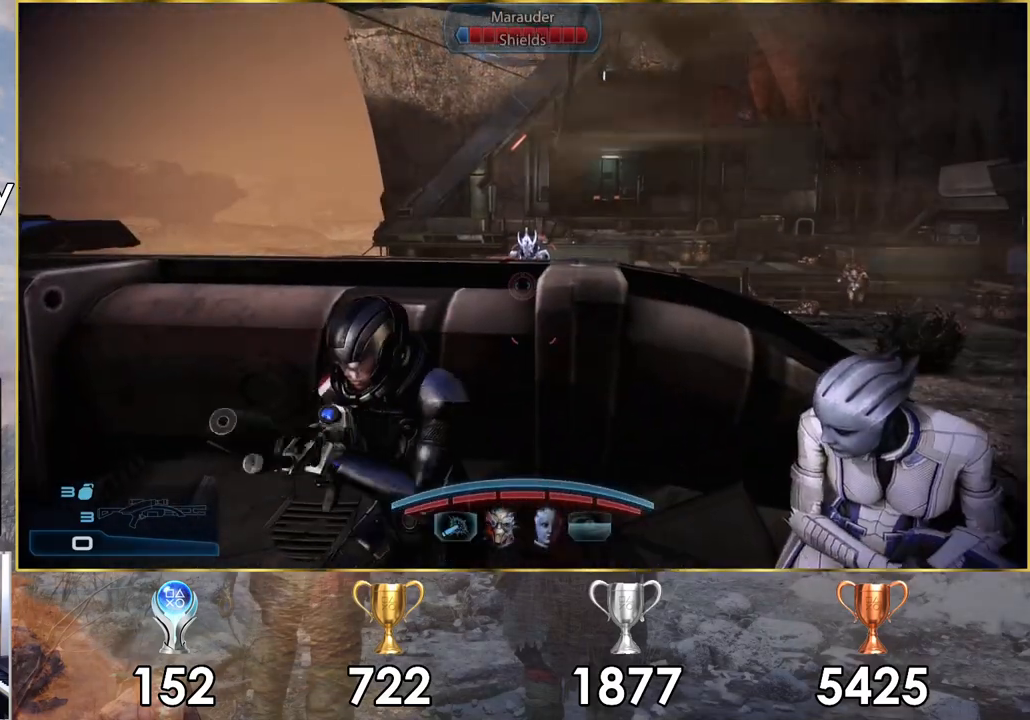
{"buttons": [], "left_stick": "center", "right_stick": "center", "events": [[150, "right_stick", "center"], [350, "L2", "up"]]}
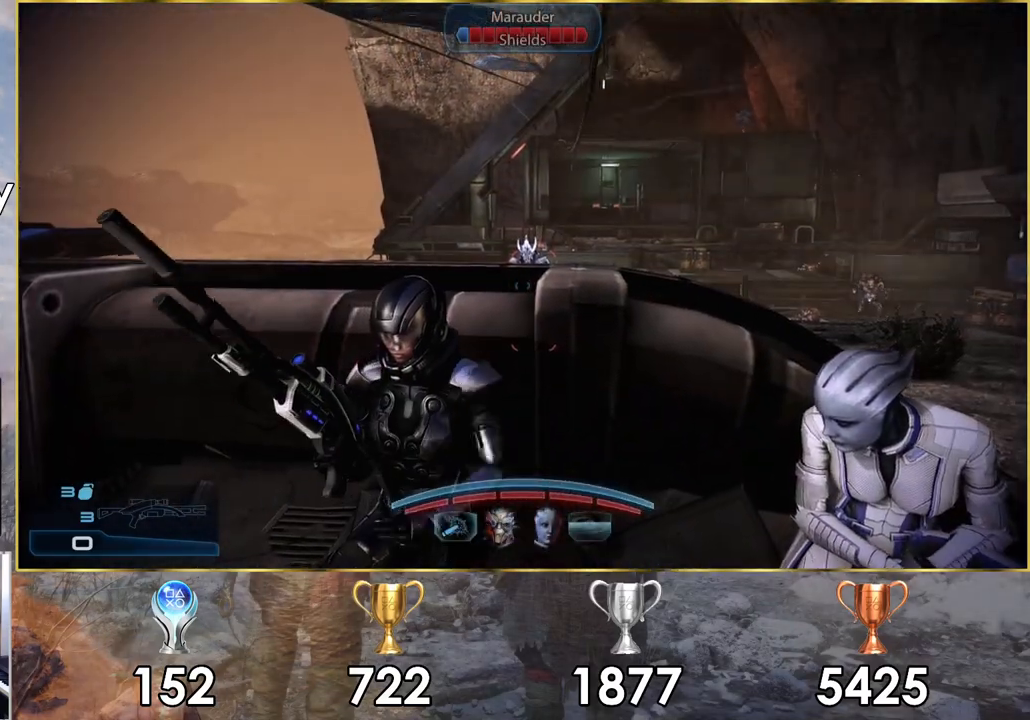
{"buttons": [], "left_stick": "center", "right_stick": "center", "events": [[183, "right_stick", "right"], [450, "right_stick", "center"]]}
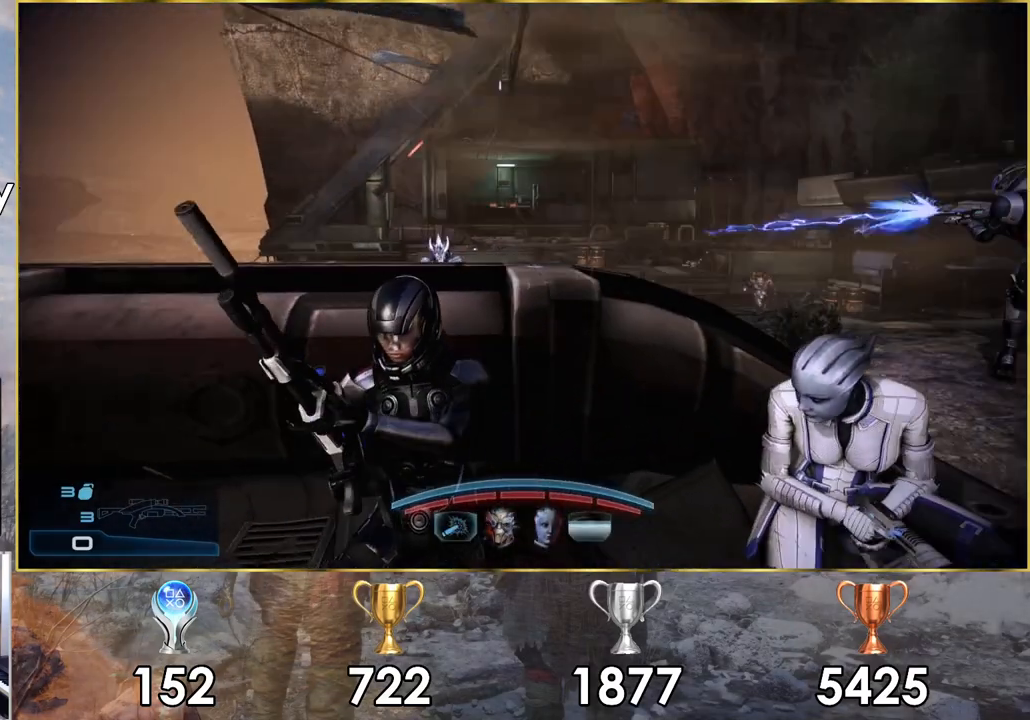
{"buttons": [], "left_stick": "center", "right_stick": "center", "events": []}
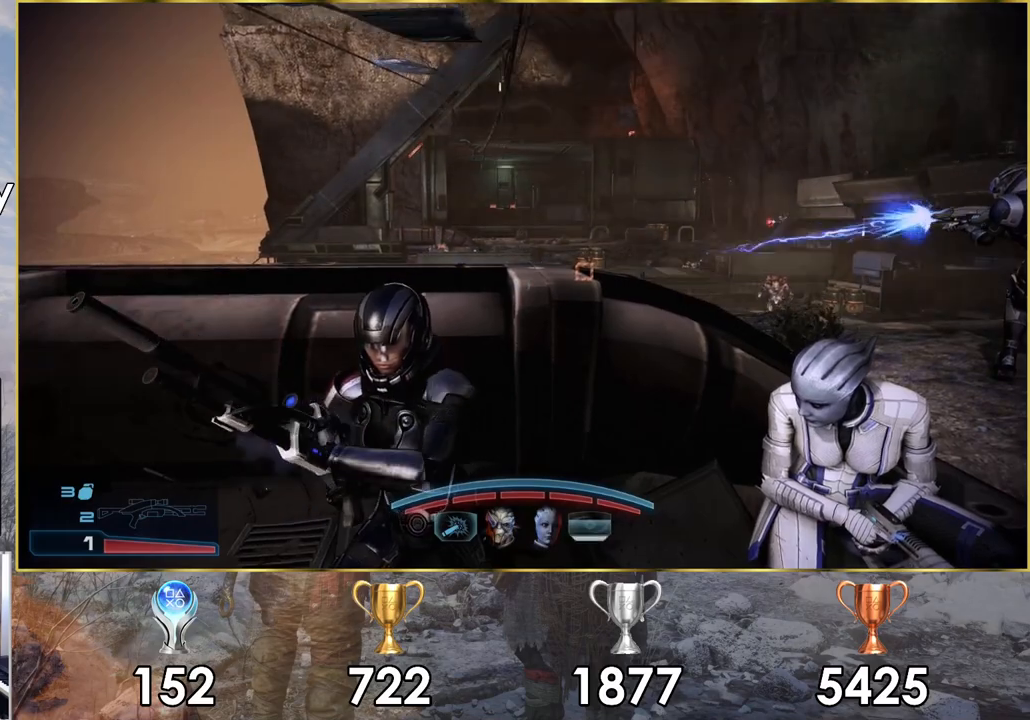
{"buttons": [], "left_stick": "center", "right_stick": "right", "events": [[167, "right_stick", "right"]]}
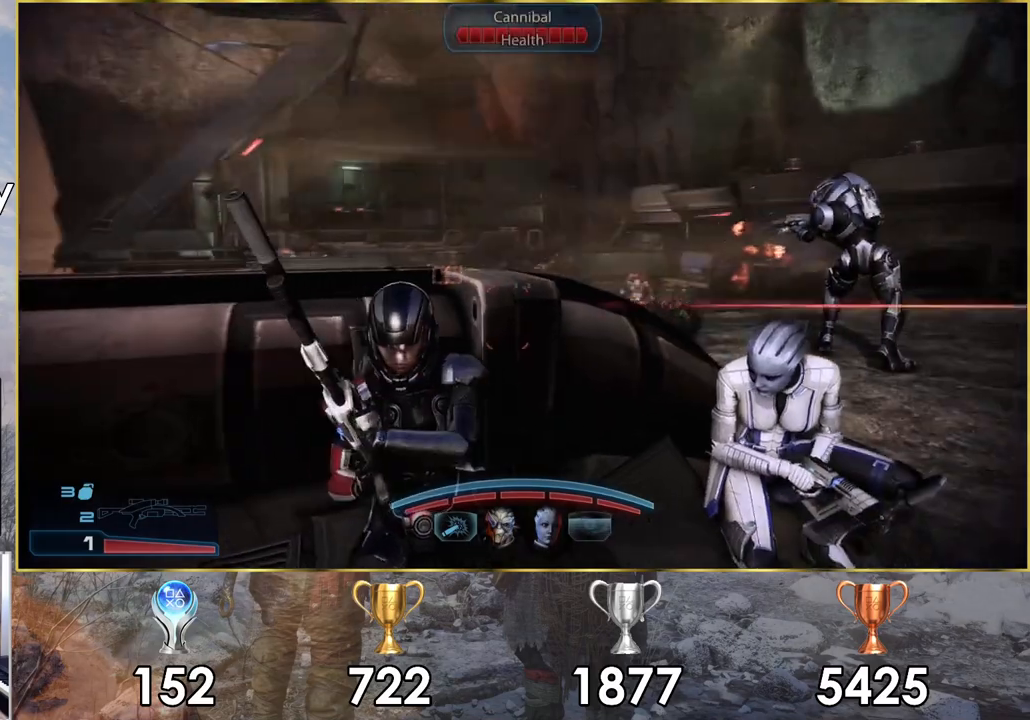
{"buttons": [], "left_stick": "center", "right_stick": "right", "events": [[50, "right_stick", "center"], [150, "right_stick", "right"], [383, "right_stick", "center"], [500, "right_stick", "right"]]}
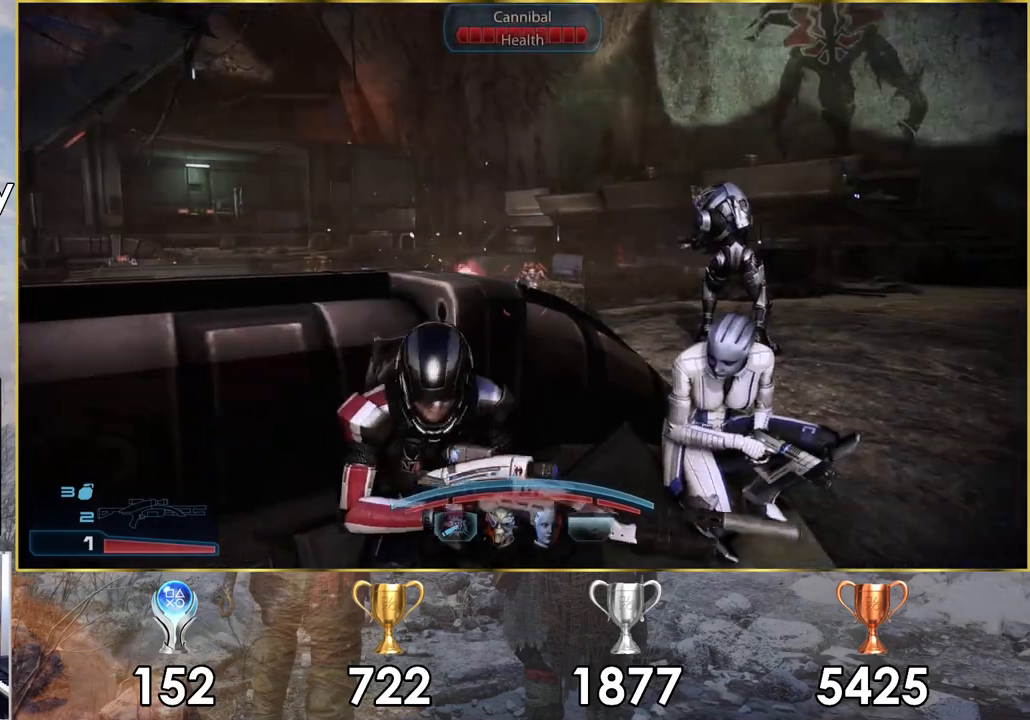
{"buttons": [], "left_stick": "center", "right_stick": "left", "events": [[383, "right_stick", "left"]]}
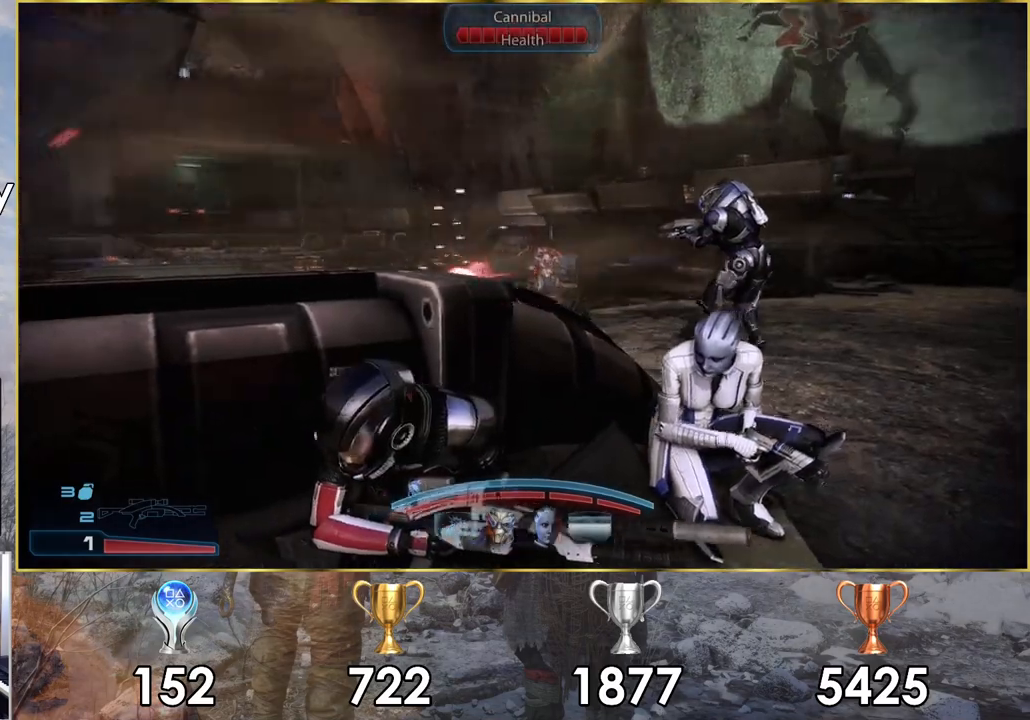
{"buttons": ["L2"], "left_stick": "center", "right_stick": "right", "events": [[67, "right_stick", "right"], [117, "L2", "down"]]}
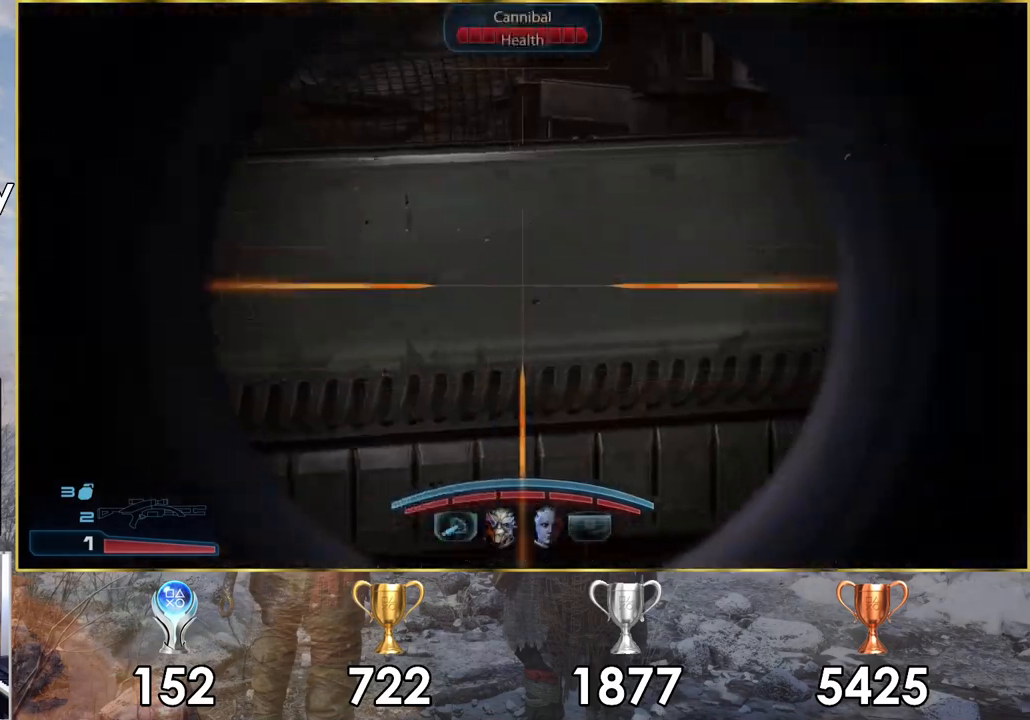
{"buttons": ["L2"], "left_stick": "center", "right_stick": "center", "events": [[500, "right_stick", "center"]]}
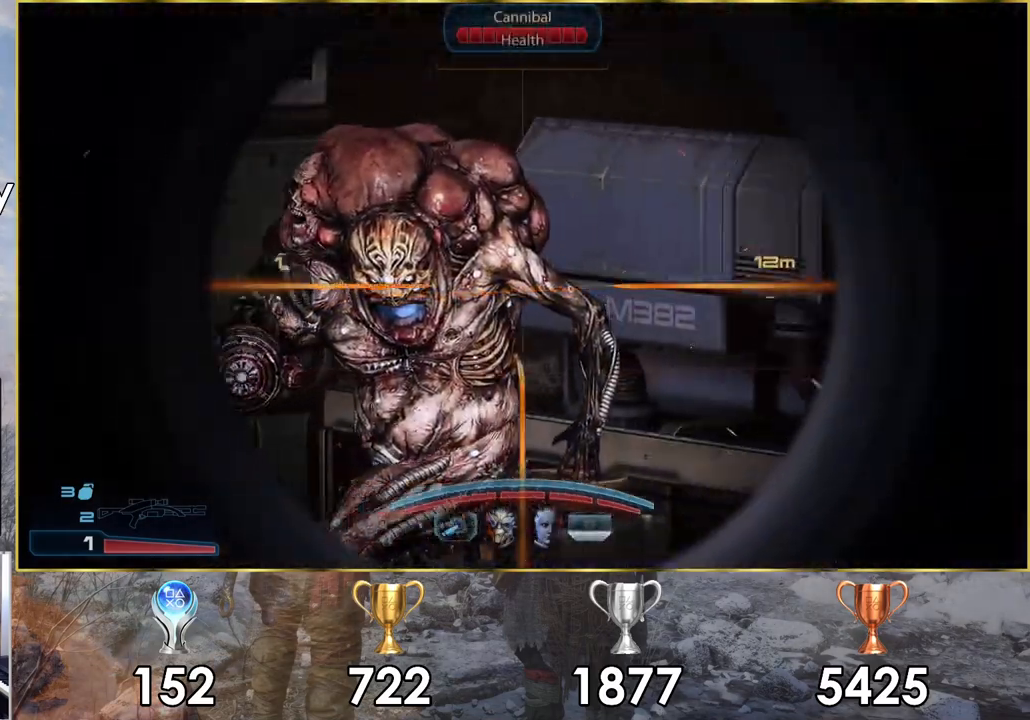
{"buttons": ["L2"], "left_stick": "center", "right_stick": "left", "events": [[100, "right_stick", "left"]]}
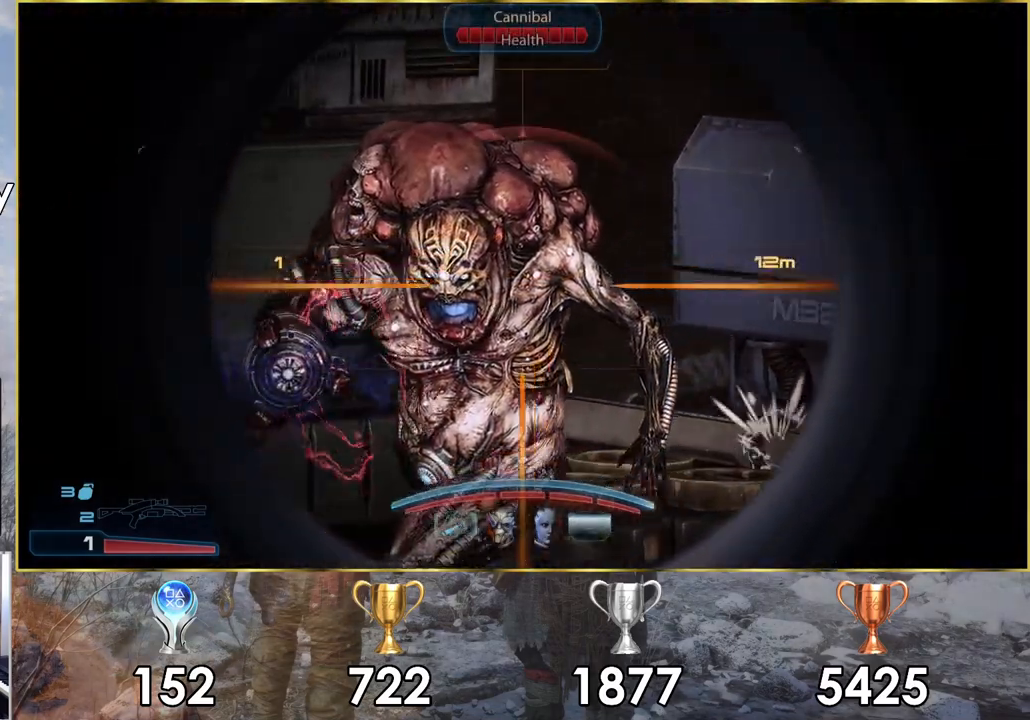
{"buttons": [], "left_stick": "center", "right_stick": "center", "events": [[17, "right_stick", "center"], [83, "R2", "down"], [250, "R2", "up"], [300, "L2", "up"]]}
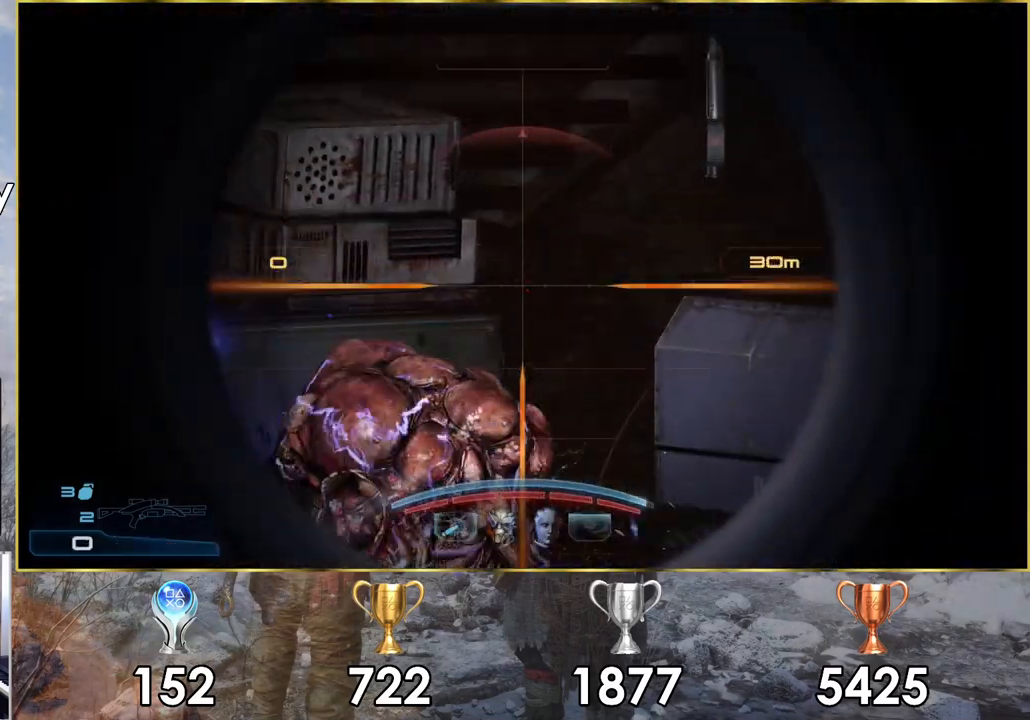
{"buttons": [], "left_stick": "center", "right_stick": "up-left", "events": [[17, "right_stick", "left"], [233, "right_stick", "center"], [433, "right_stick", "up-left"]]}
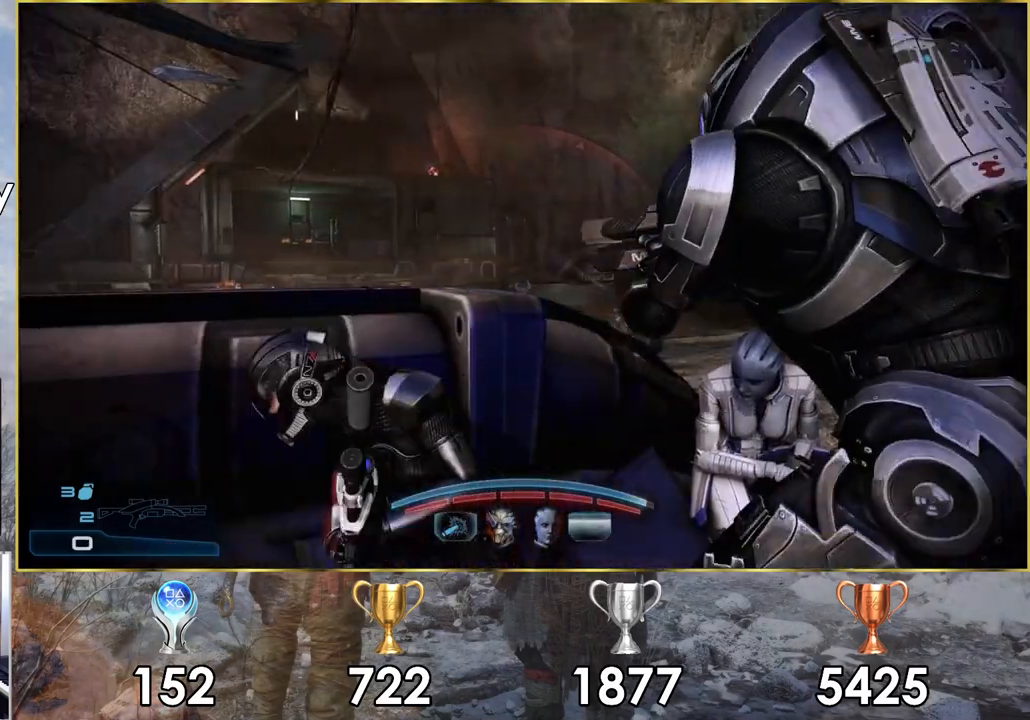
{"buttons": [], "left_stick": "center", "right_stick": "center", "events": [[183, "right_stick", "up"], [317, "right_stick", "up-left"], [500, "right_stick", "center"]]}
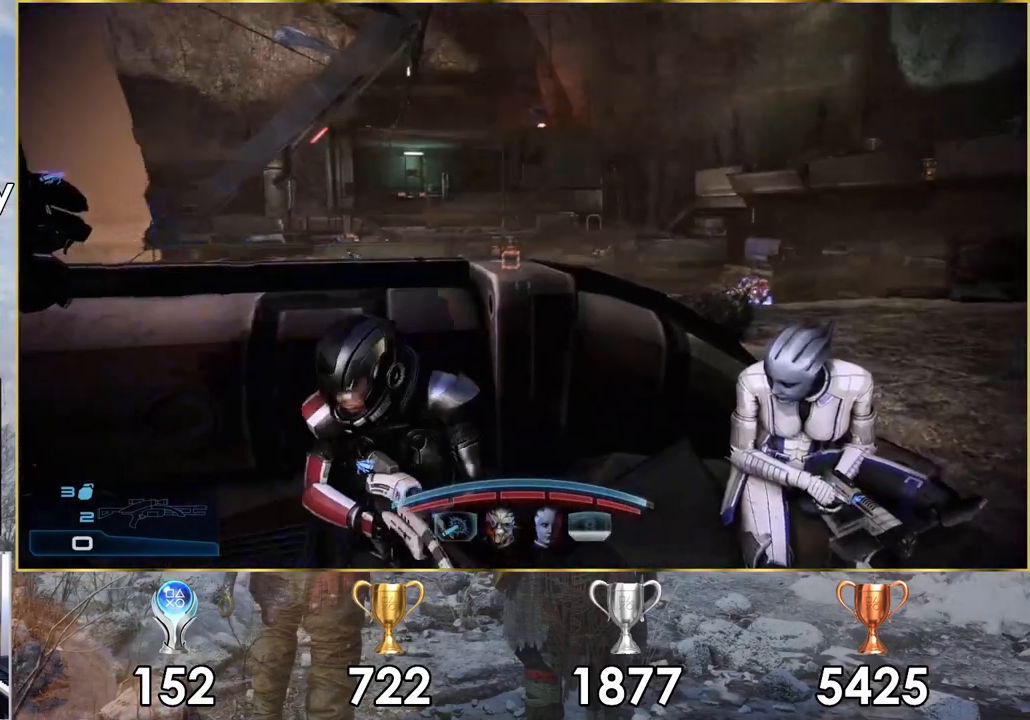
{"buttons": [], "left_stick": "center", "right_stick": "up-left", "events": [[317, "right_stick", "up-left"]]}
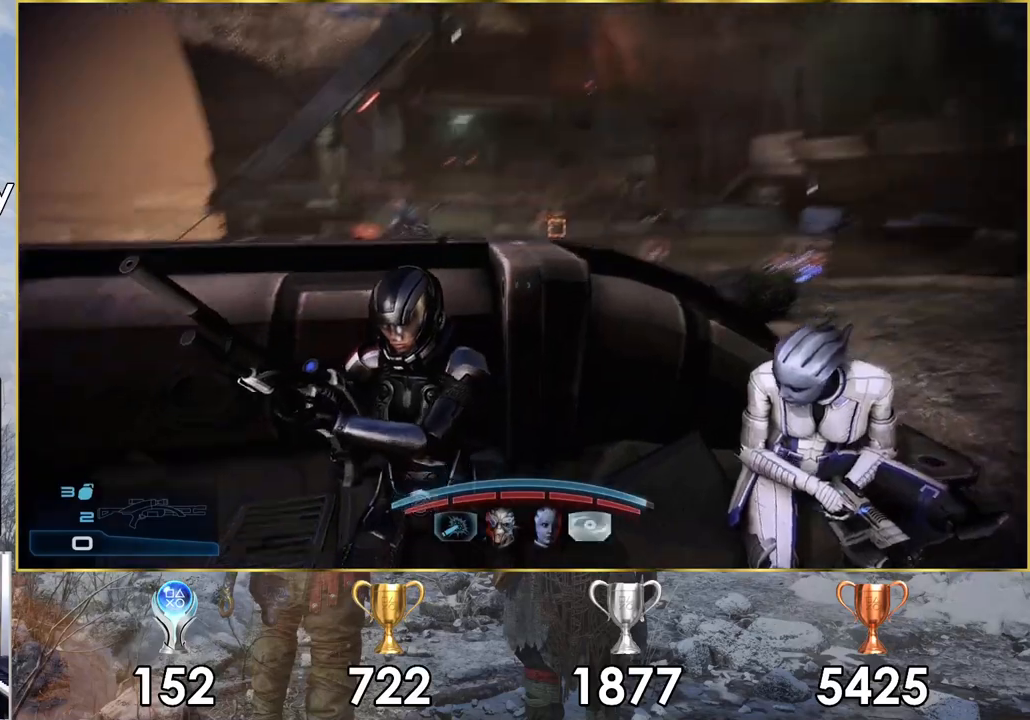
{"buttons": [], "left_stick": "center", "right_stick": "down", "events": [[83, "right_stick", "center"], [450, "right_stick", "down"]]}
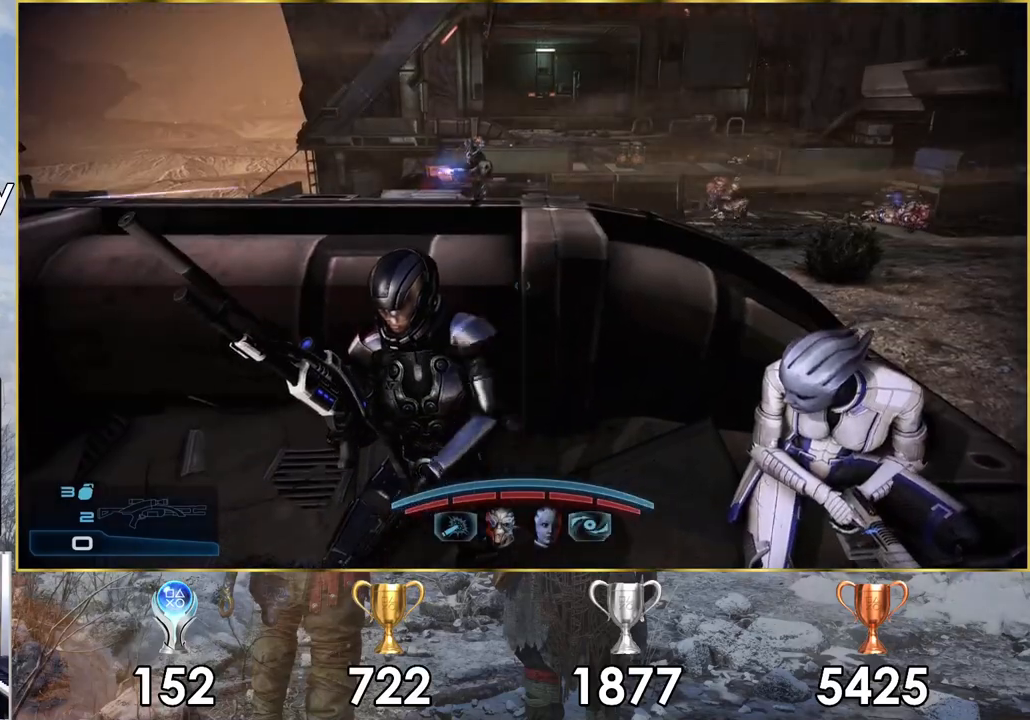
{"buttons": [], "left_stick": "center", "right_stick": "down-right", "events": [[400, "right_stick", "down-right"]]}
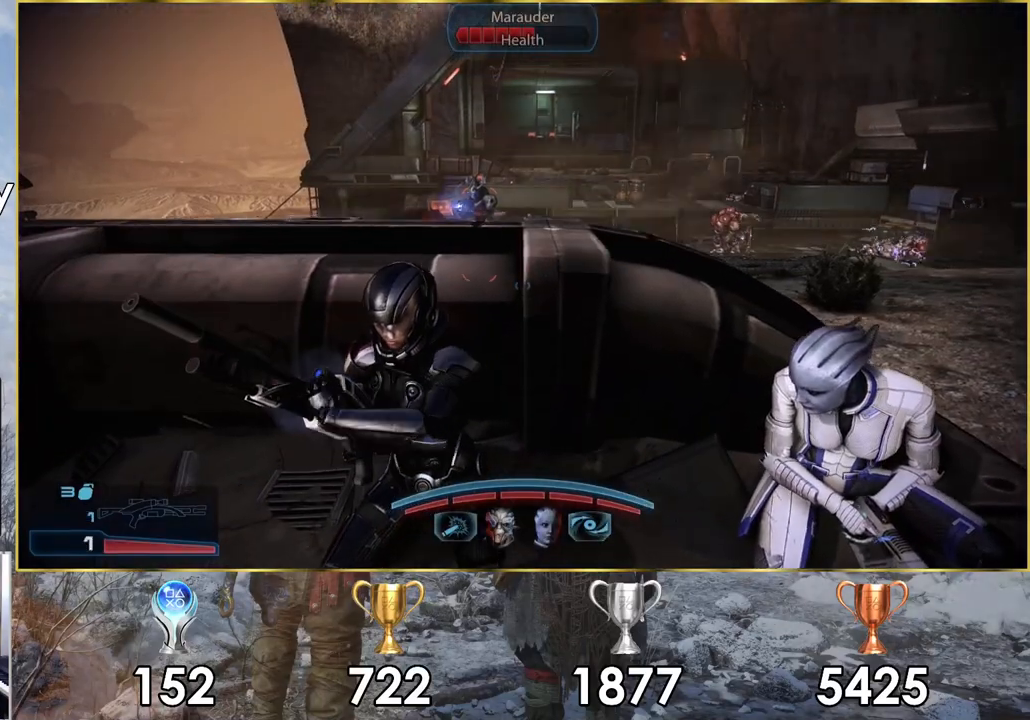
{"buttons": [], "left_stick": "center", "right_stick": "down-right", "events": [[17, "right_stick", "right"], [500, "right_stick", "down-right"]]}
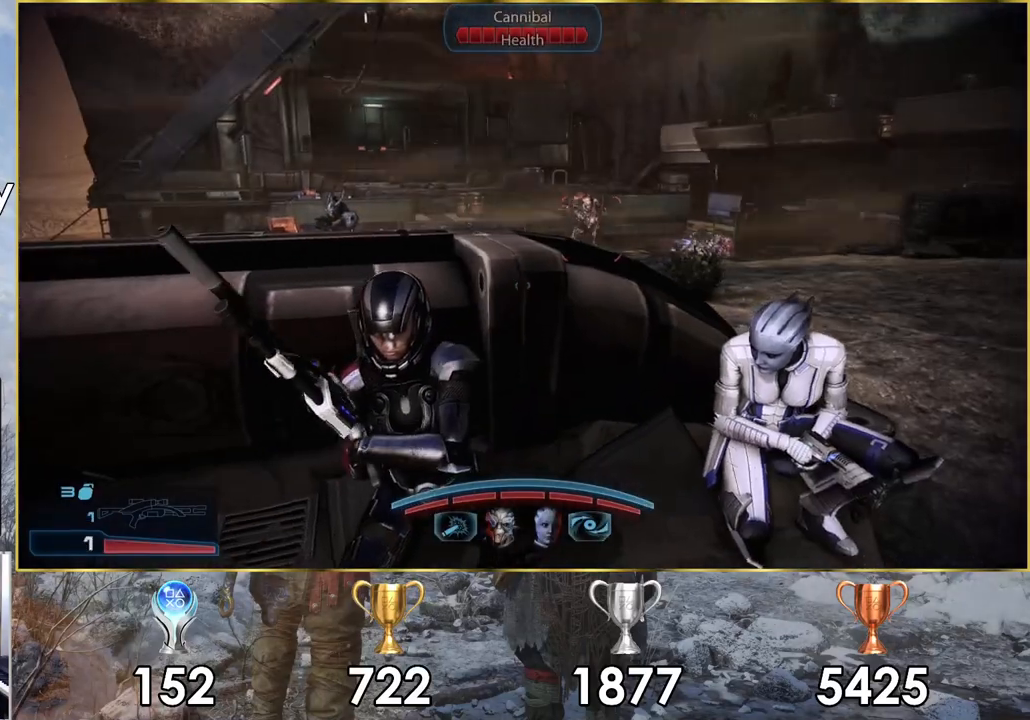
{"buttons": [], "left_stick": "center", "right_stick": "center", "events": [[150, "right_stick", "down"], [417, "right_stick", "center"]]}
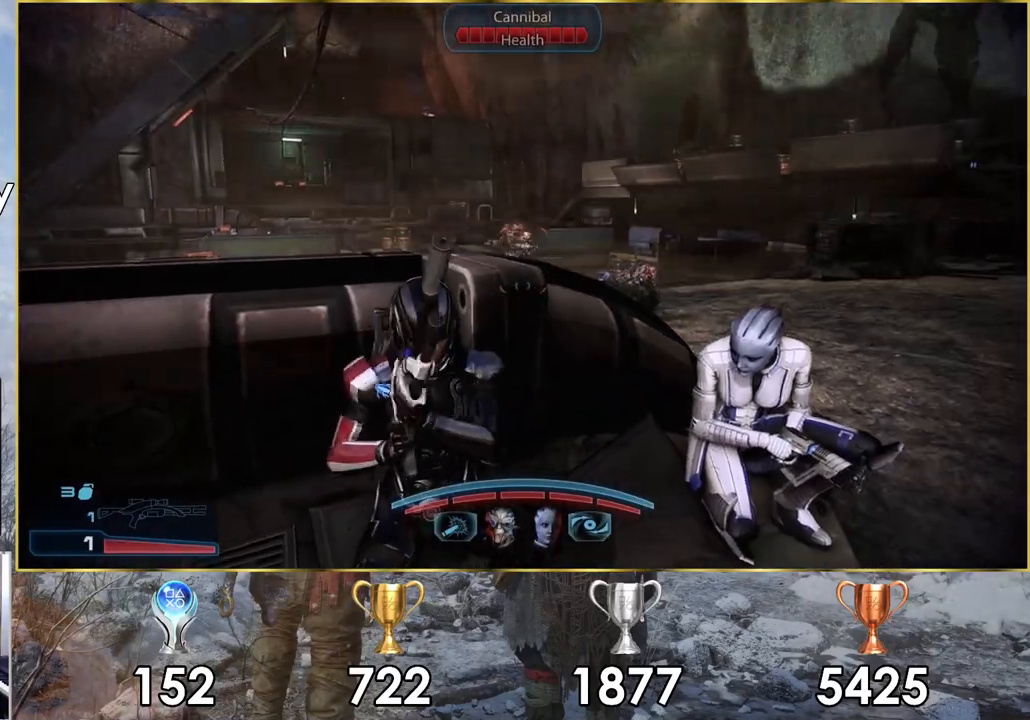
{"buttons": [], "left_stick": "center", "right_stick": "center", "events": [[117, "L1", "down"], [133, "right_stick", "down"], [167, "L1", "up"], [333, "right_stick", "center"]]}
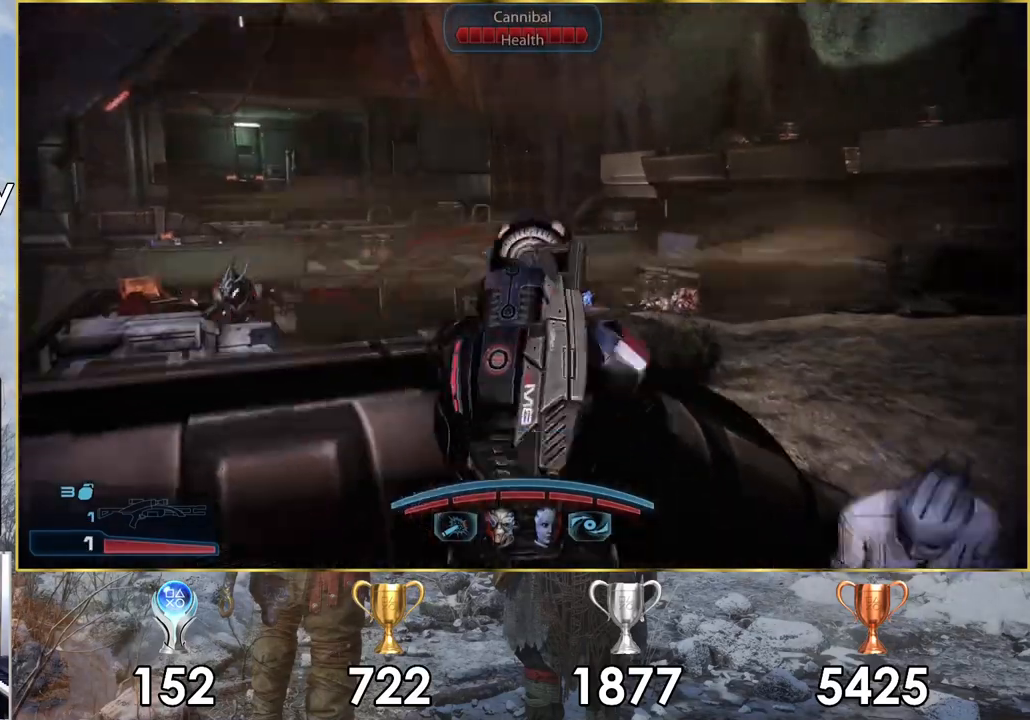
{"buttons": [], "left_stick": "center", "right_stick": "center", "events": [[150, "right_stick", "left"], [417, "right_stick", "center"]]}
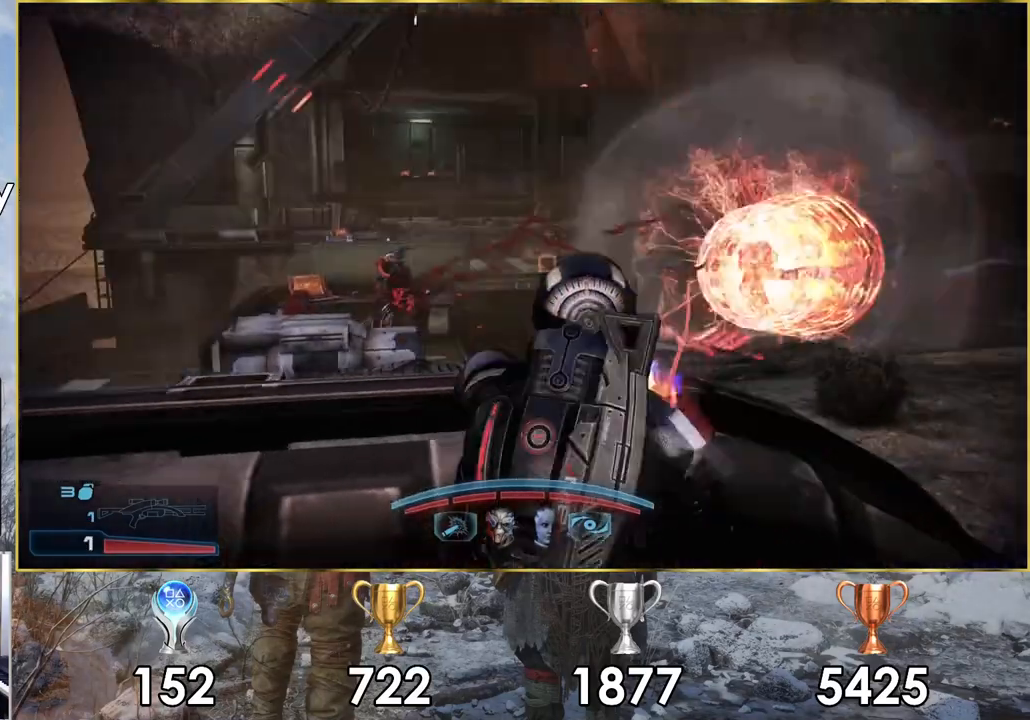
{"buttons": ["L2"], "left_stick": "center", "right_stick": "center", "events": [[83, "right_stick", "left"], [250, "right_stick", "center"], [383, "L2", "down"]]}
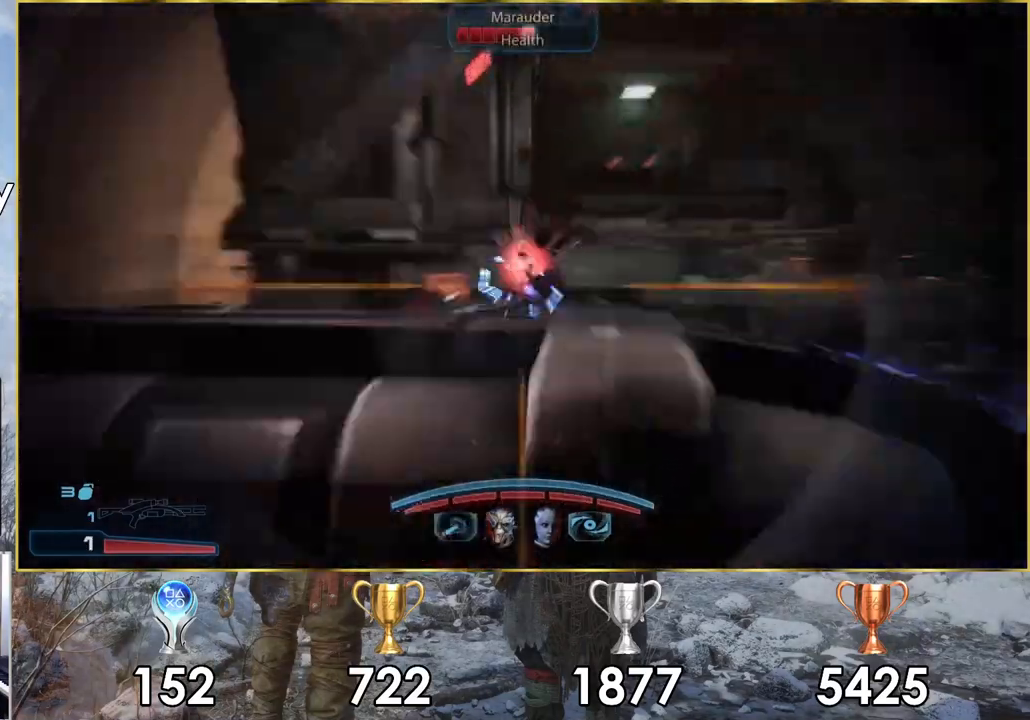
{"buttons": ["L2"], "left_stick": "center", "right_stick": "right", "events": [[133, "right_stick", "down"], [283, "right_stick", "down-right"], [400, "right_stick", "right"]]}
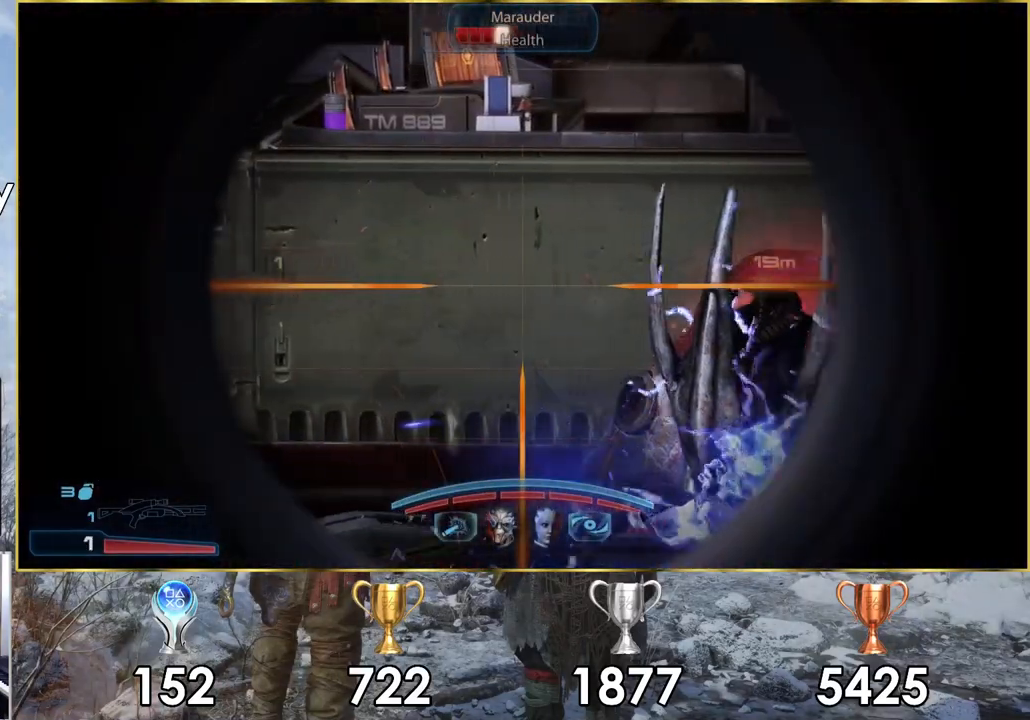
{"buttons": ["L2"], "left_stick": "center", "right_stick": "center", "events": [[17, "right_stick", "up-right"], [283, "R2", "down"], [450, "R2", "up"], [467, "right_stick", "center"]]}
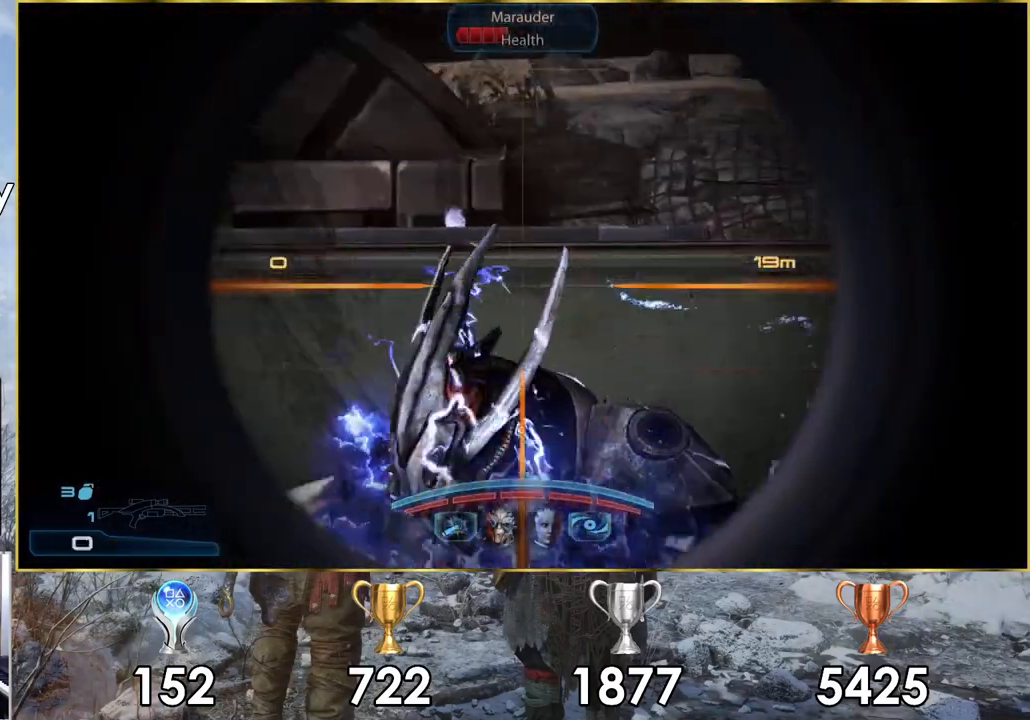
{"buttons": [], "left_stick": "center", "right_stick": "center", "events": [[17, "L2", "up"]]}
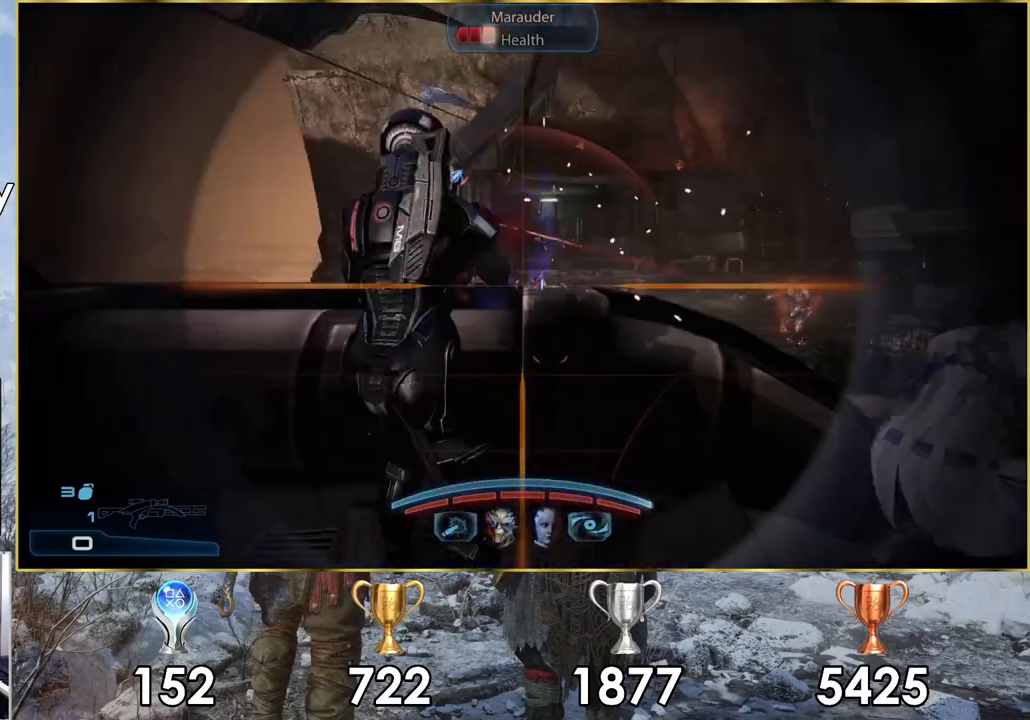
{"buttons": [], "left_stick": "center", "right_stick": "right", "events": [[83, "right_stick", "right"], [267, "right_stick", "center"], [317, "right_stick", "right"]]}
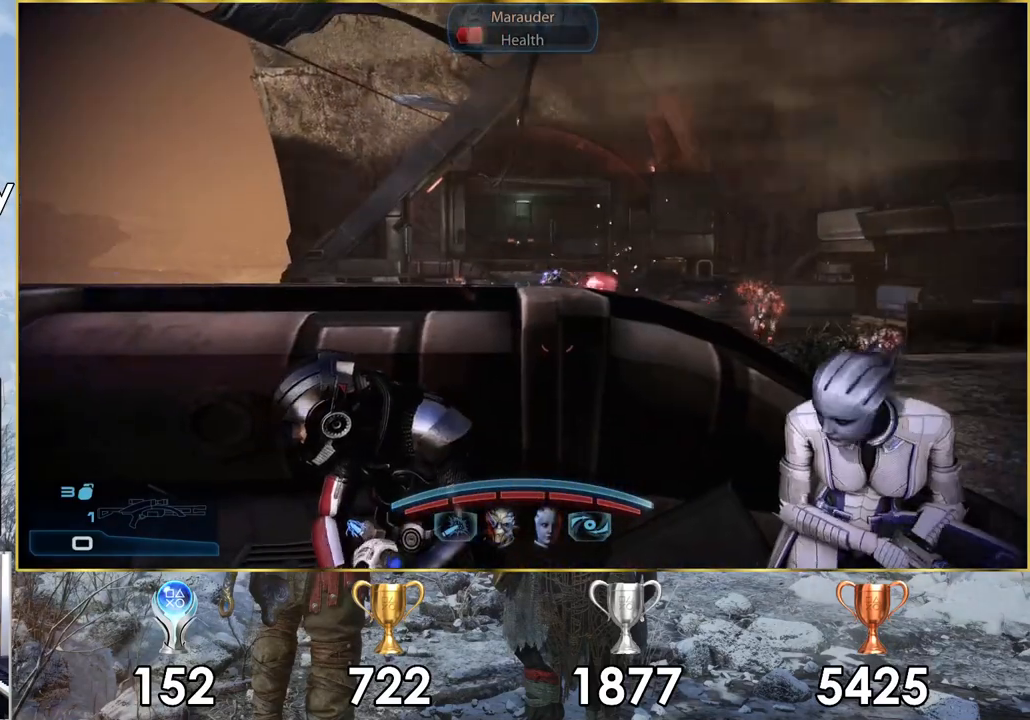
{"buttons": [], "left_stick": "center", "right_stick": "up-right", "events": [[100, "right_stick", "center"], [217, "right_stick", "up-right"]]}